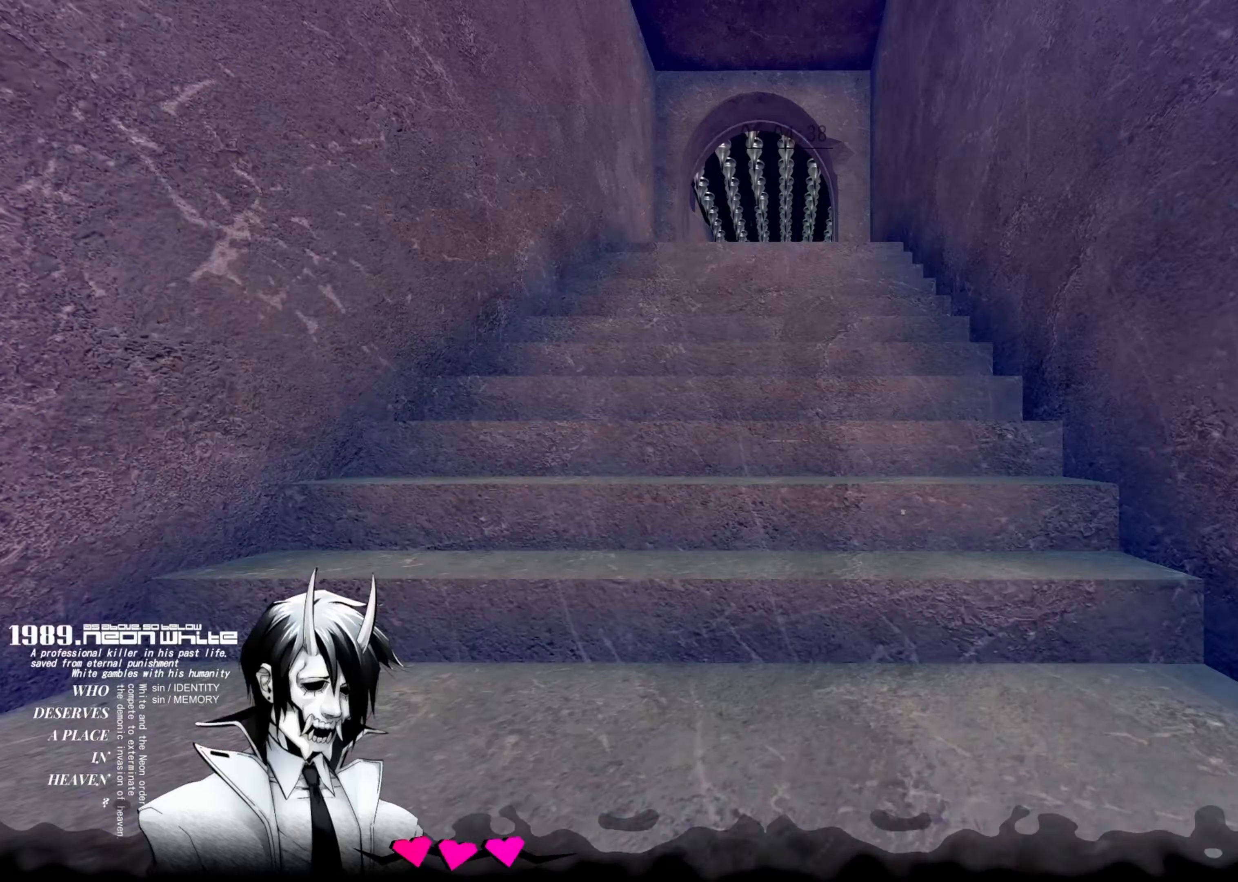
Gameplay with keyboard; each line is a JSON object with the keys held at the frame after it. "events" lists presses ("down") and releases ("up") of "down", "left", "right", "space", "tab" and "up" between this image and that frame as [ms after this image, input, new state], when the widget could be followed in between. No other keys are recorded. Mouse input is not recorded. Not read: other_keys.
{"keys": ["up"], "events": [[16, "space", "down"], [183, "space", "up"]]}
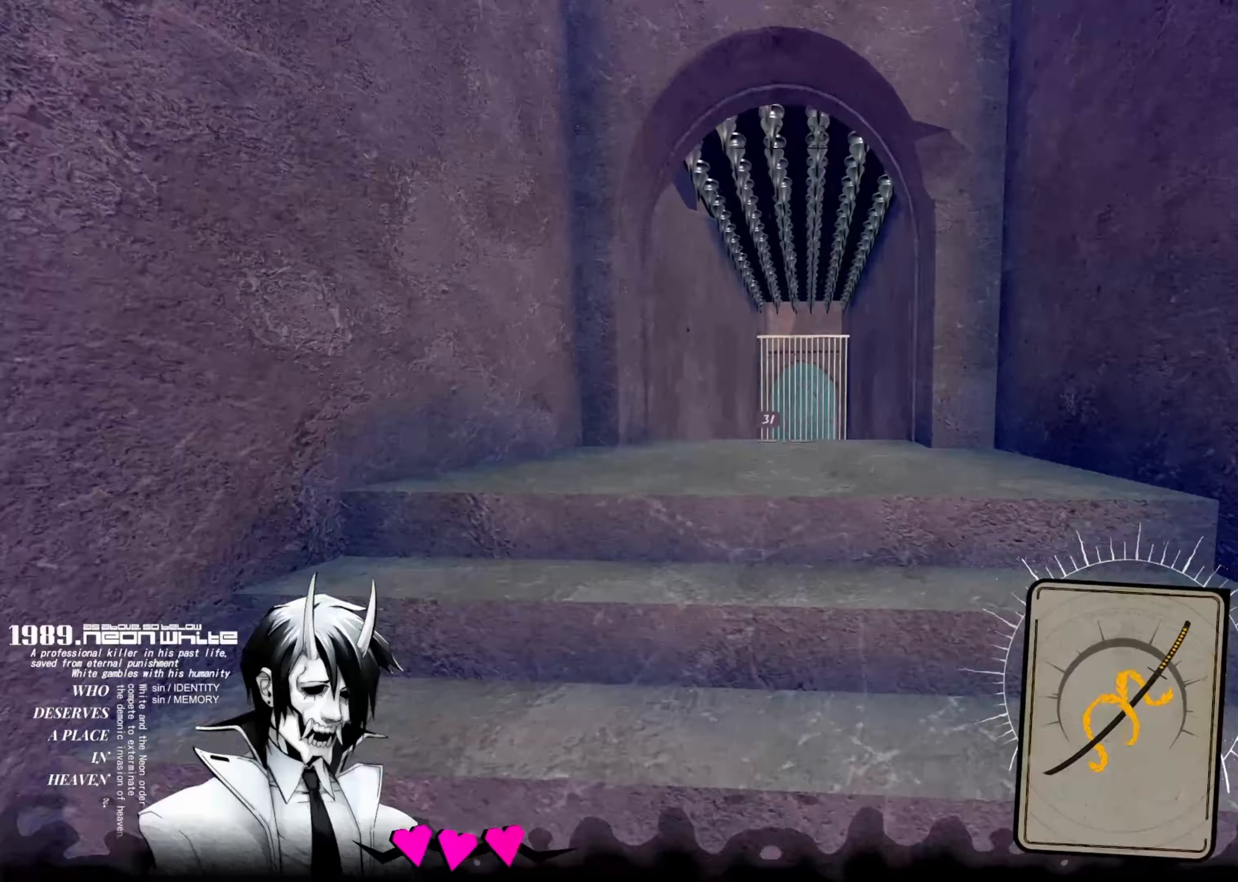
{"keys": ["up"], "events": []}
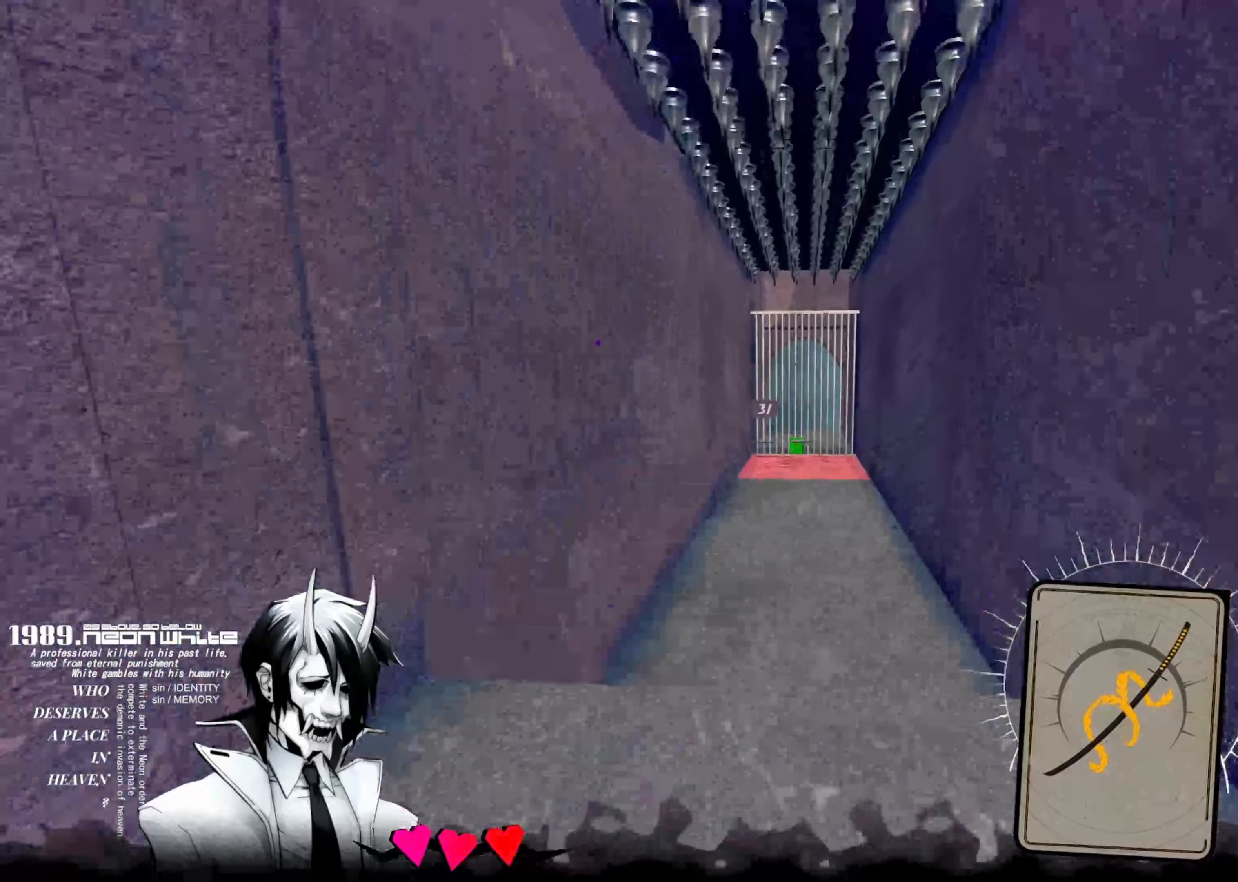
{"keys": ["up"], "events": []}
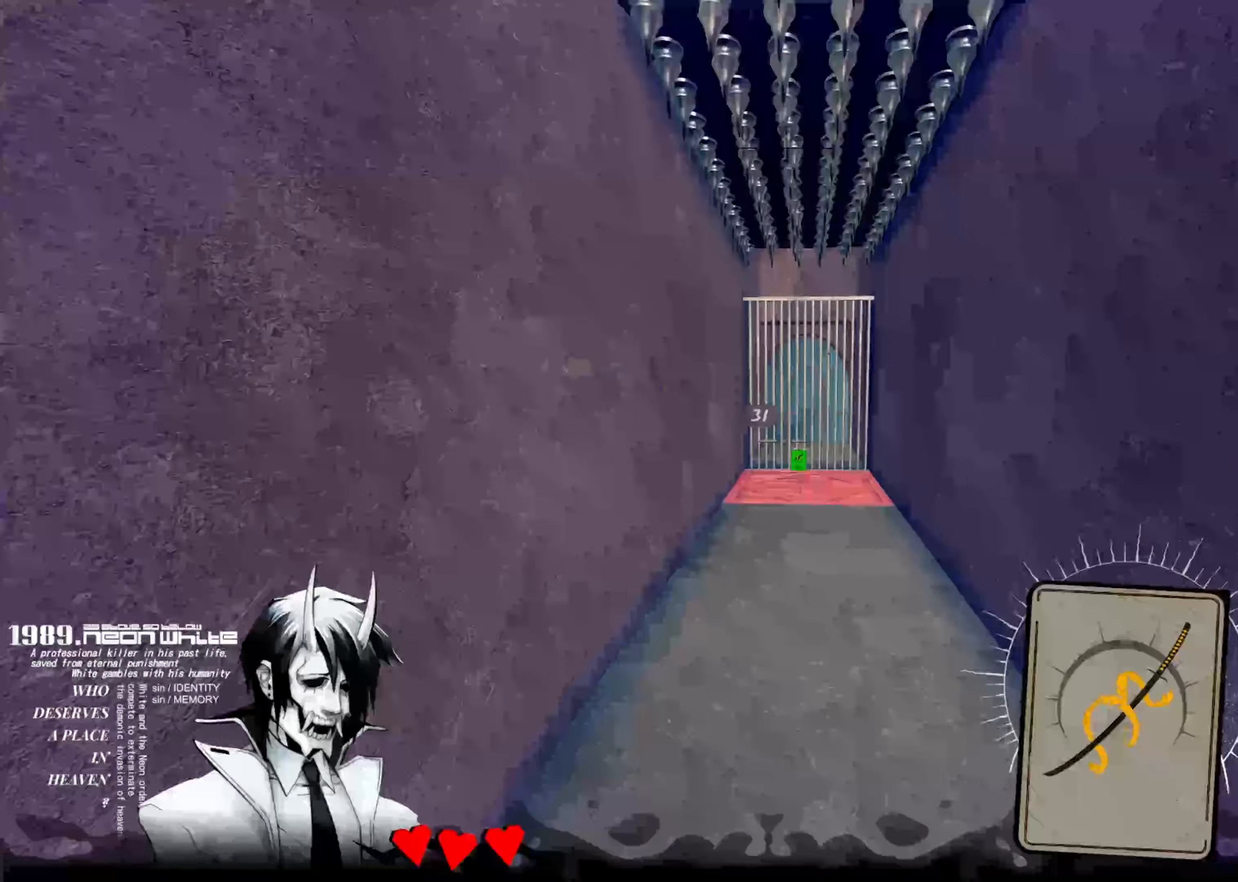
{"keys": ["up"], "events": []}
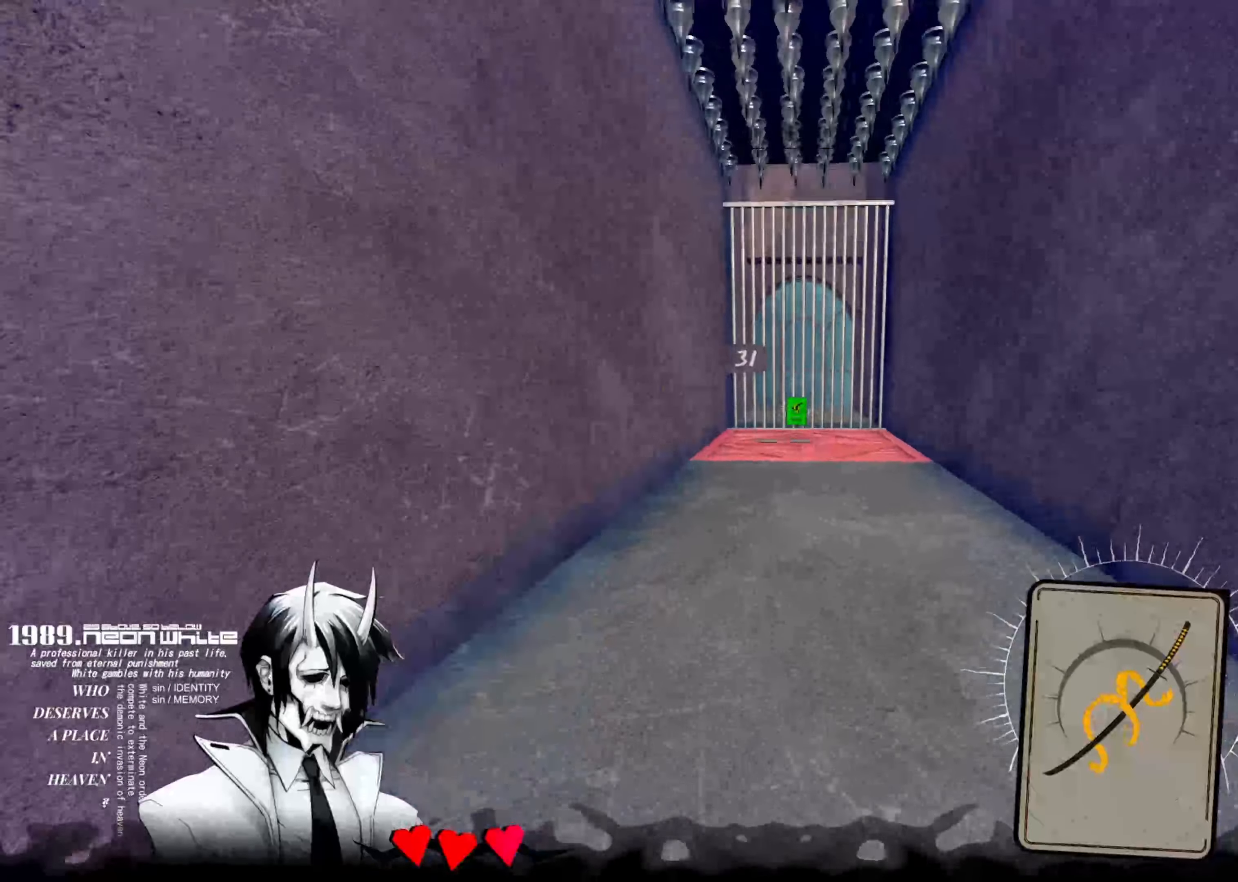
{"keys": ["up"], "events": []}
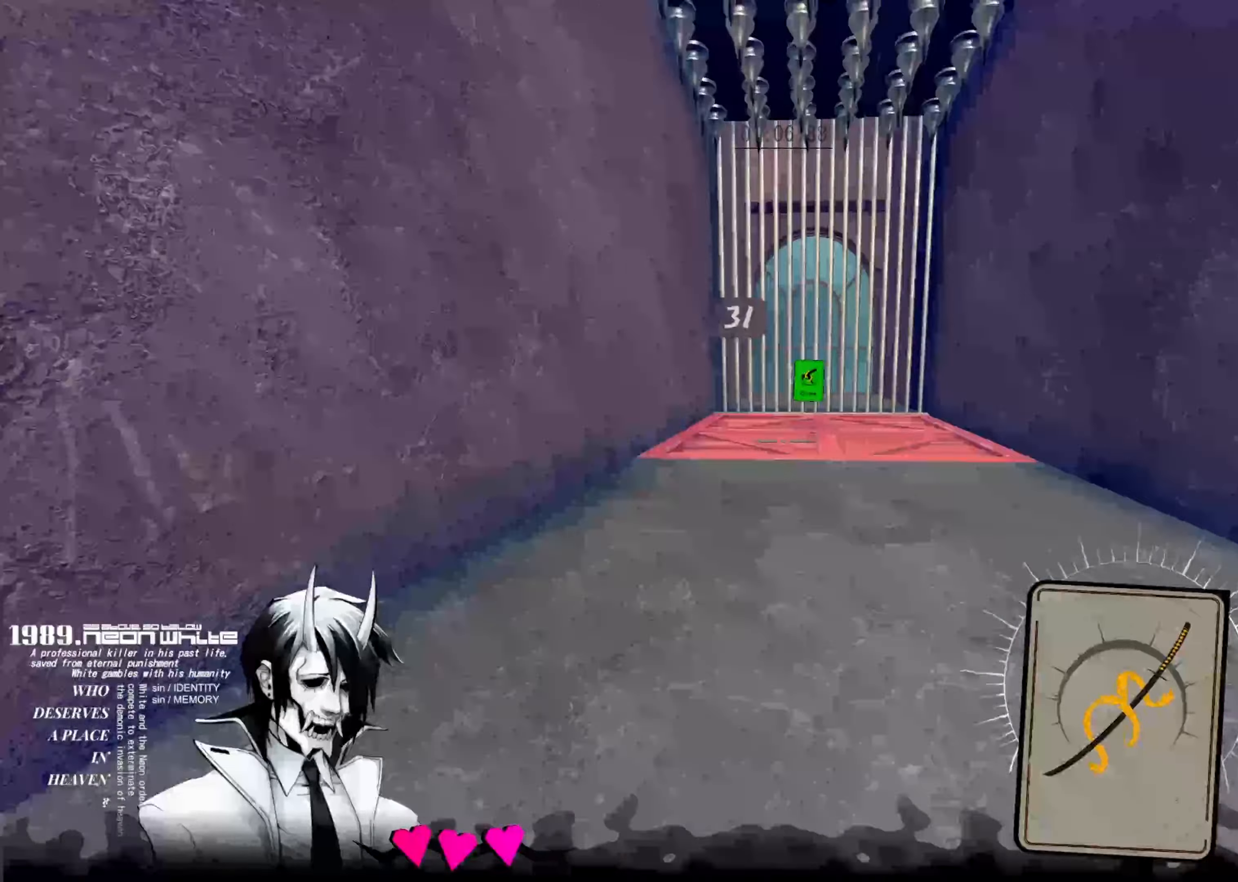
{"keys": ["up"], "events": []}
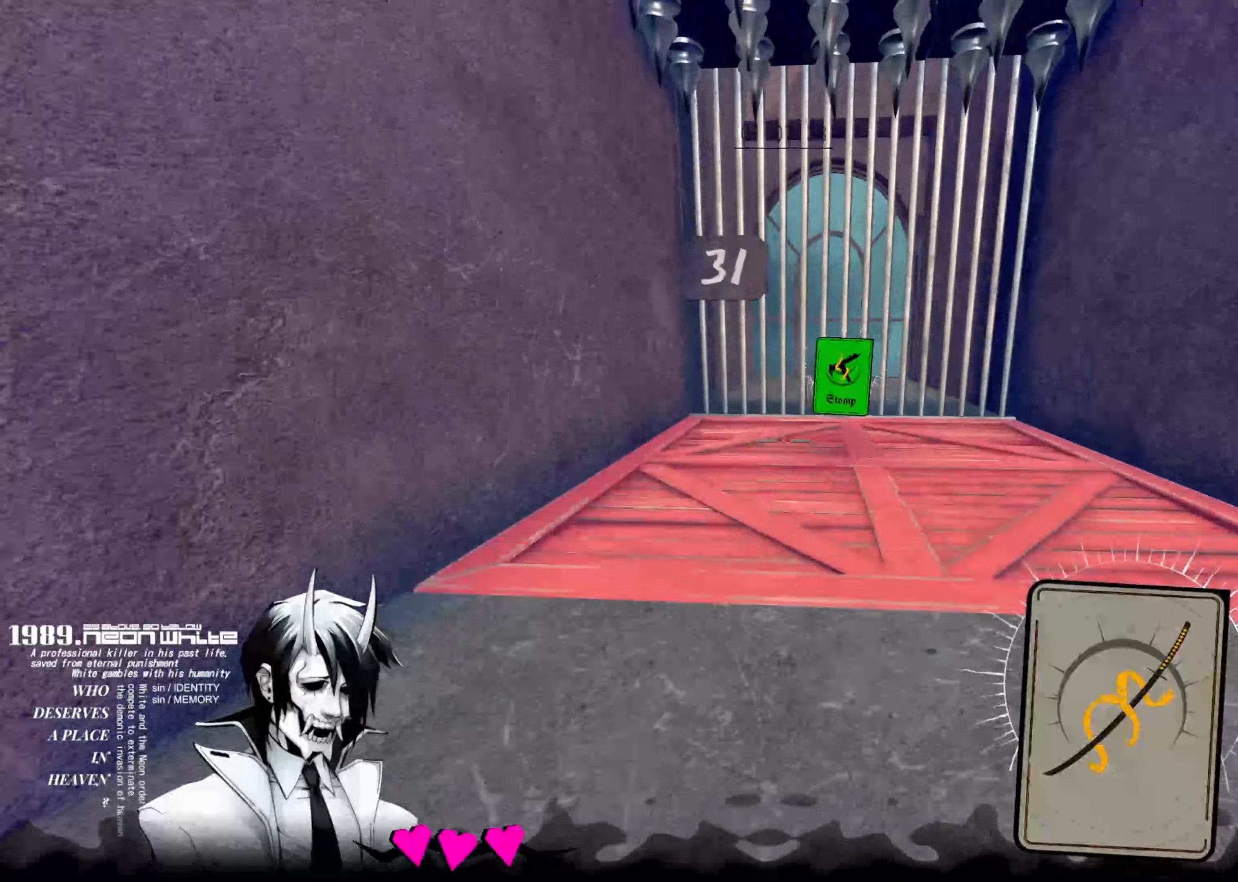
{"keys": ["right", "up"], "events": [[433, "right", "down"]]}
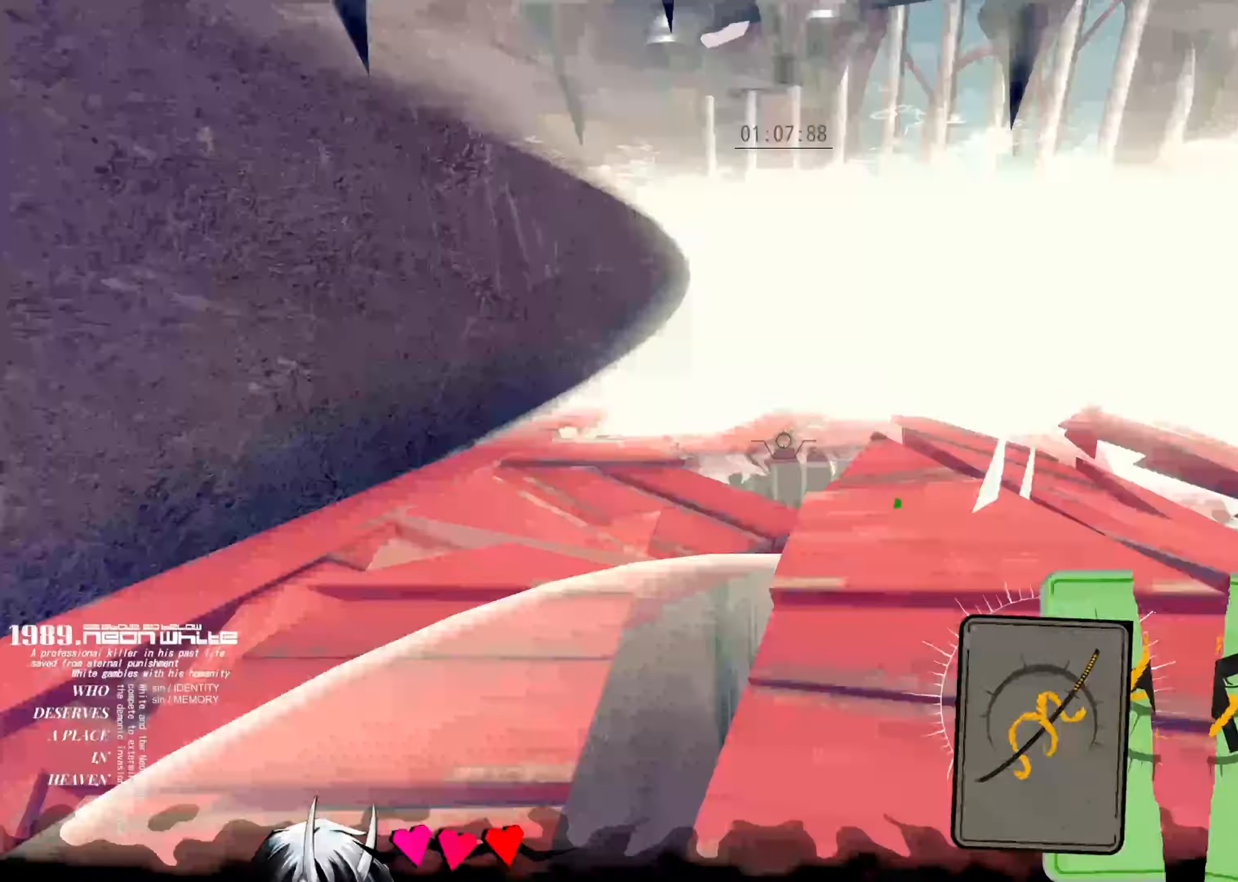
{"keys": ["right", "up"], "events": []}
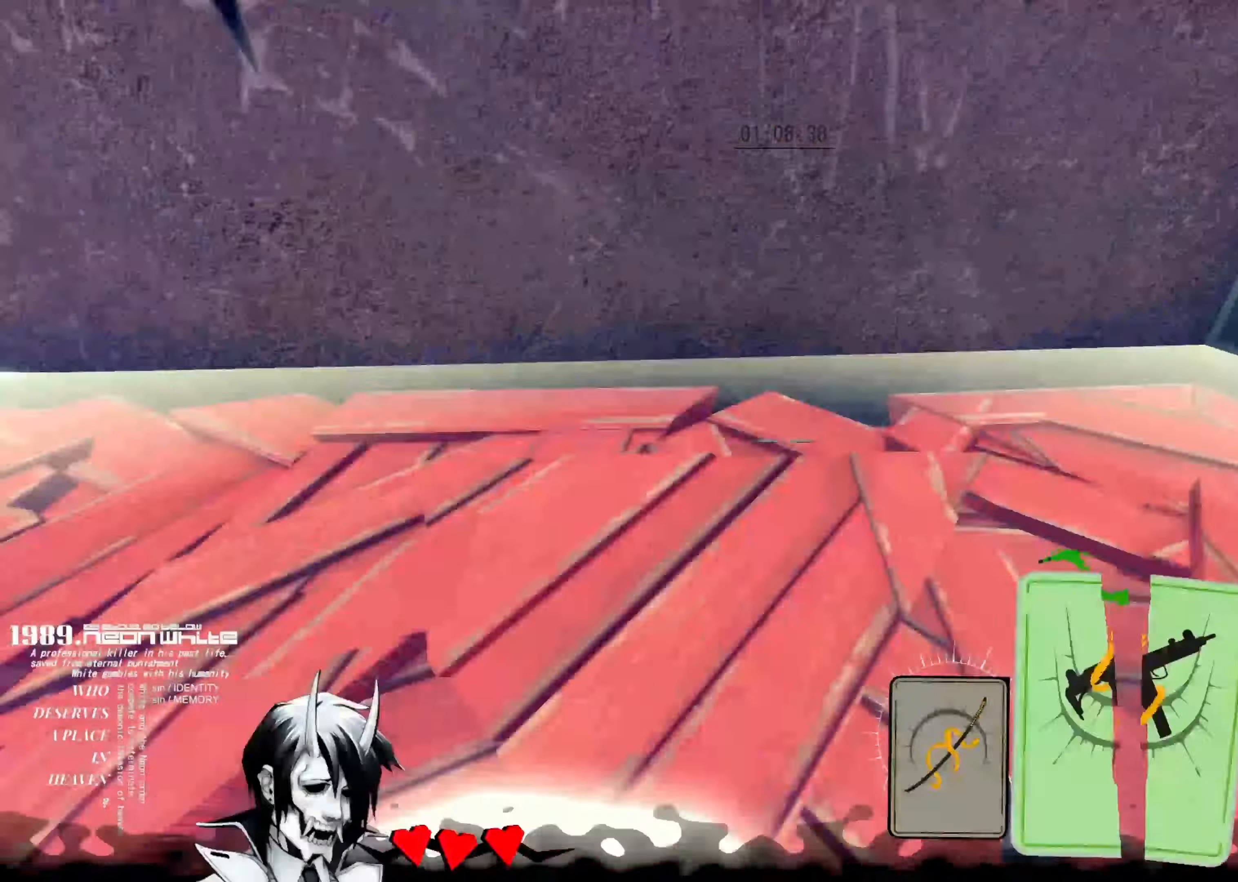
{"keys": ["left", "up"], "events": [[450, "left", "down"], [483, "right", "up"]]}
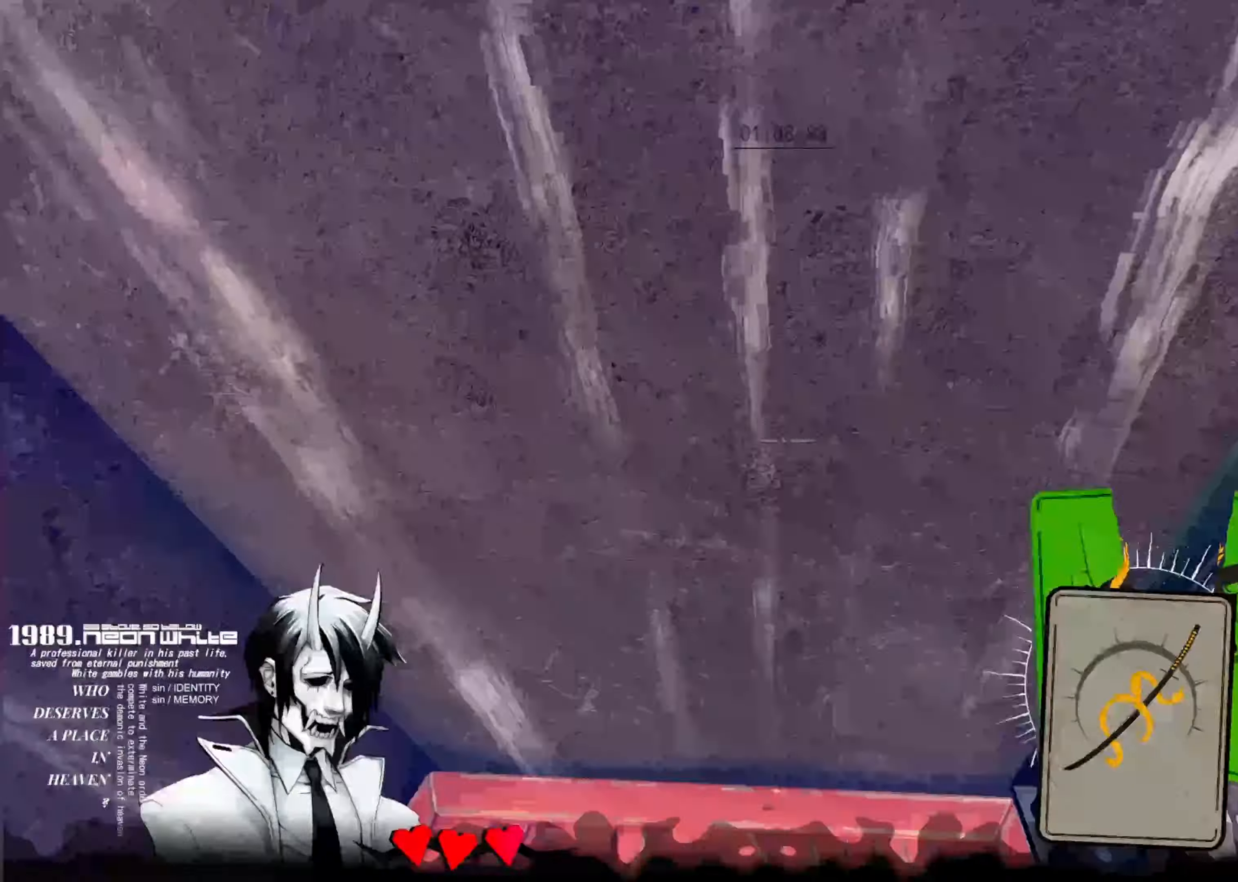
{"keys": ["right", "up"], "events": [[433, "left", "up"], [433, "right", "down"]]}
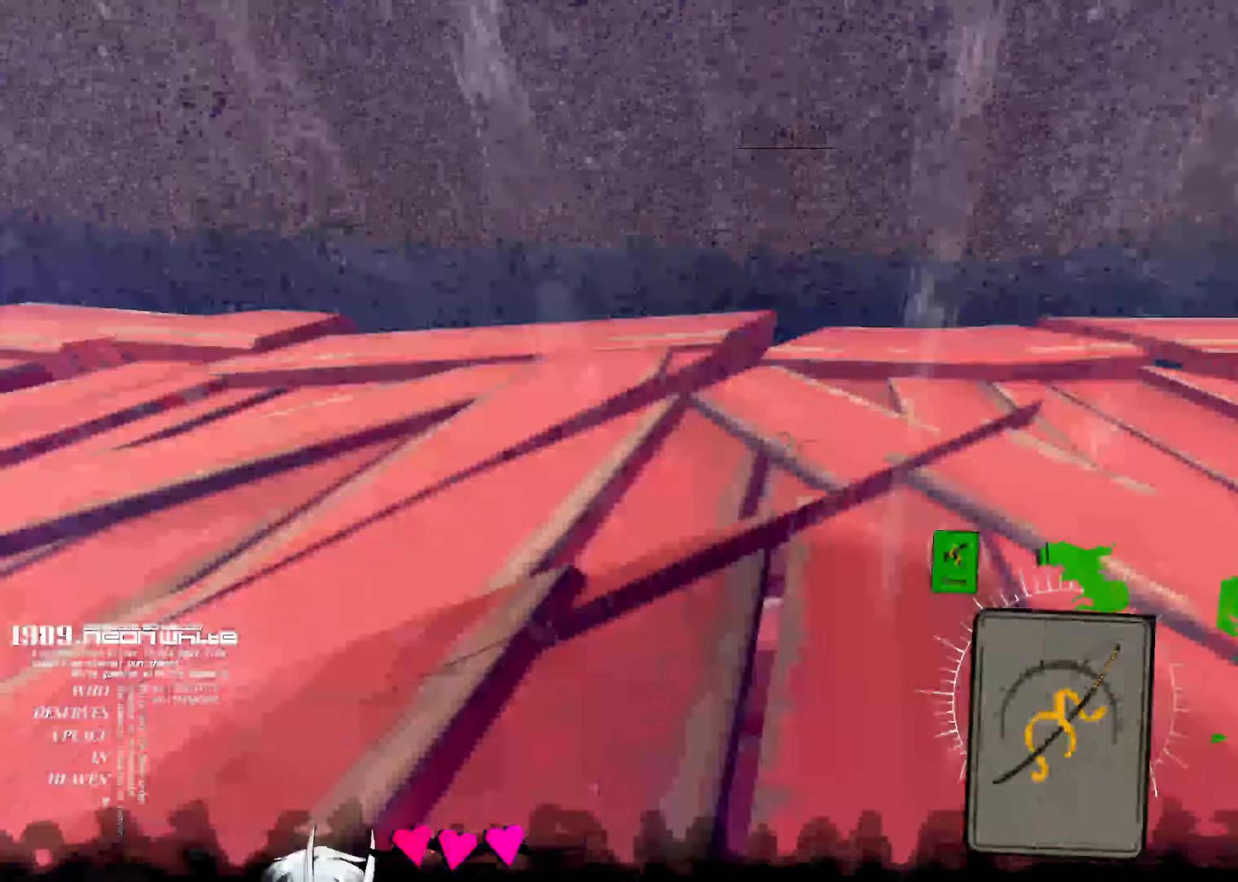
{"keys": ["down", "left"], "events": [[133, "right", "up"], [217, "up", "up"], [350, "down", "down"], [467, "left", "down"]]}
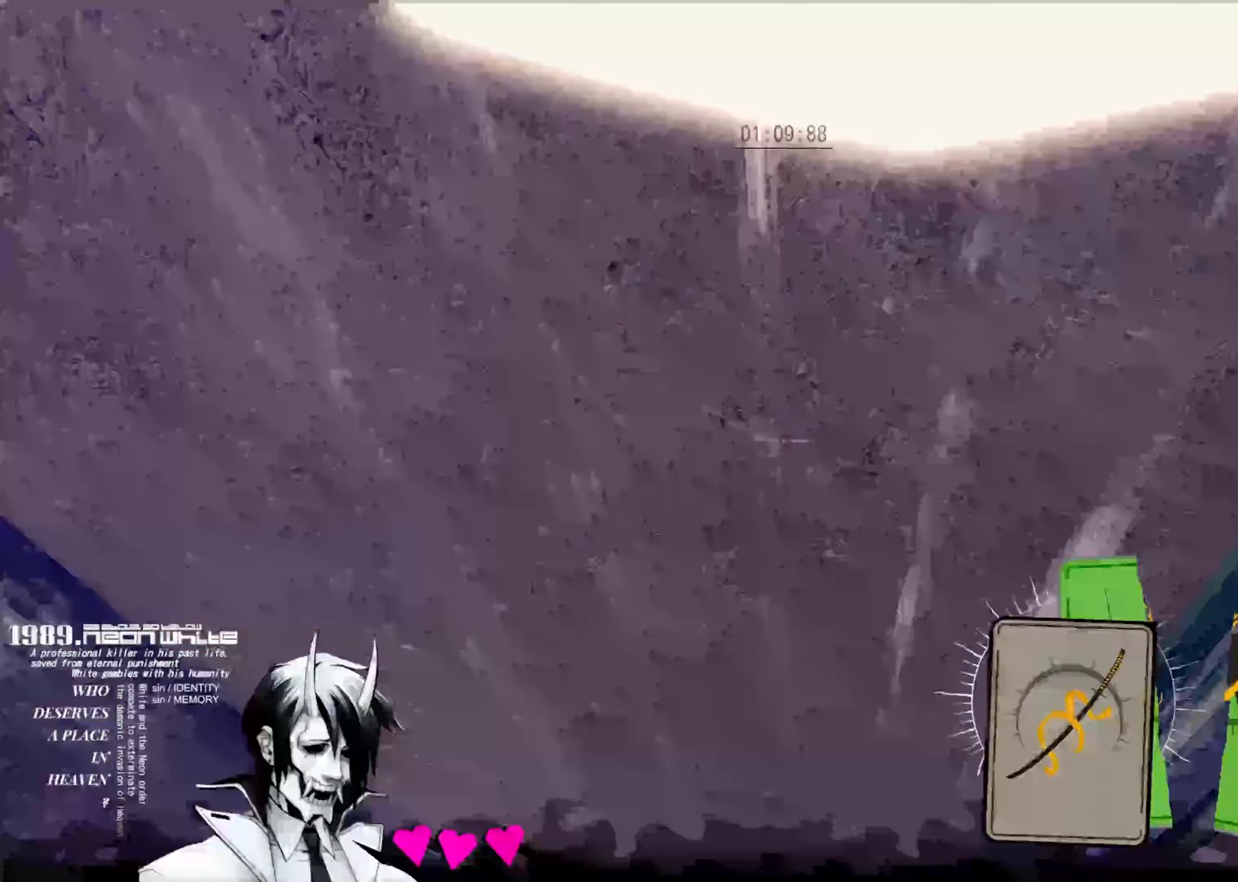
{"keys": [], "events": [[83, "down", "up"], [183, "left", "up"]]}
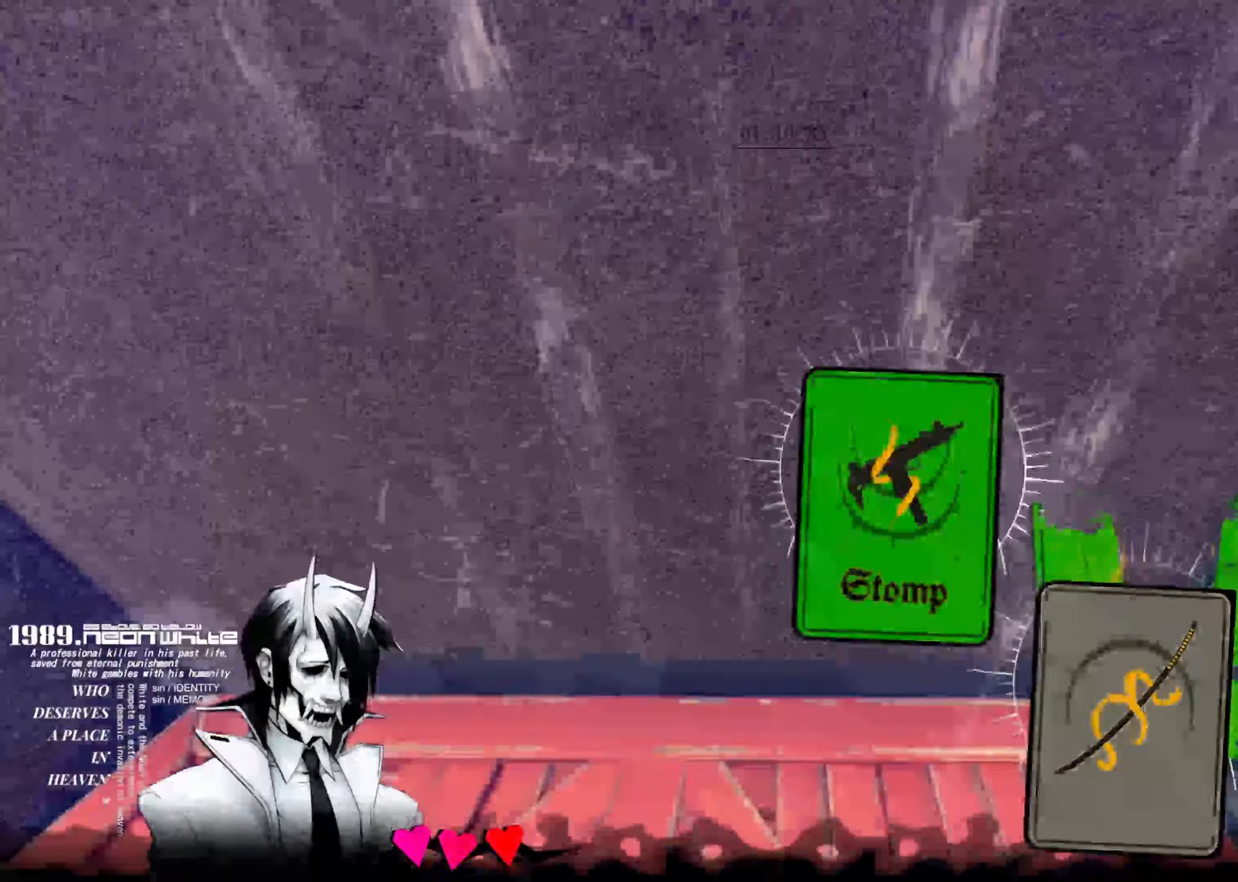
{"keys": [], "events": []}
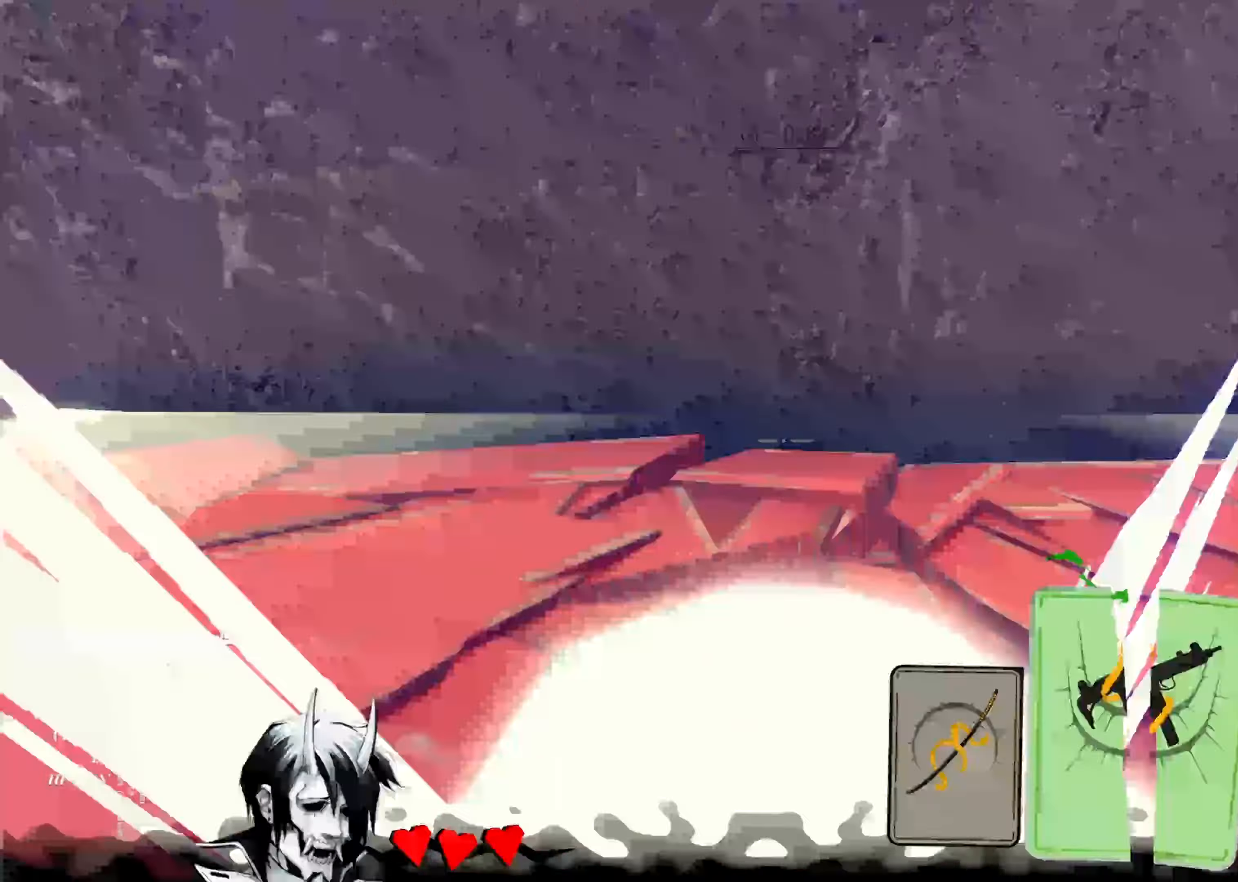
{"keys": ["up"], "events": [[267, "up", "down"]]}
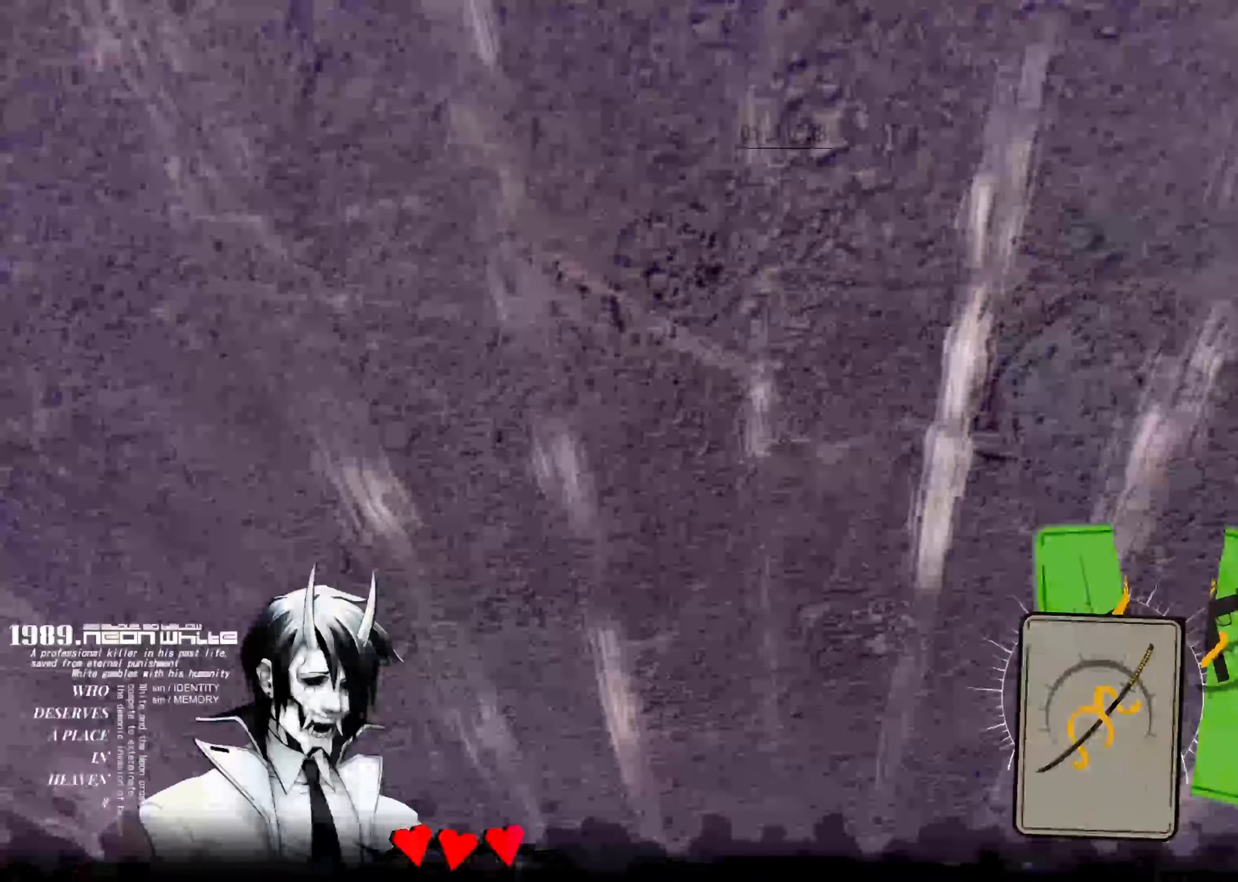
{"keys": ["up"], "events": []}
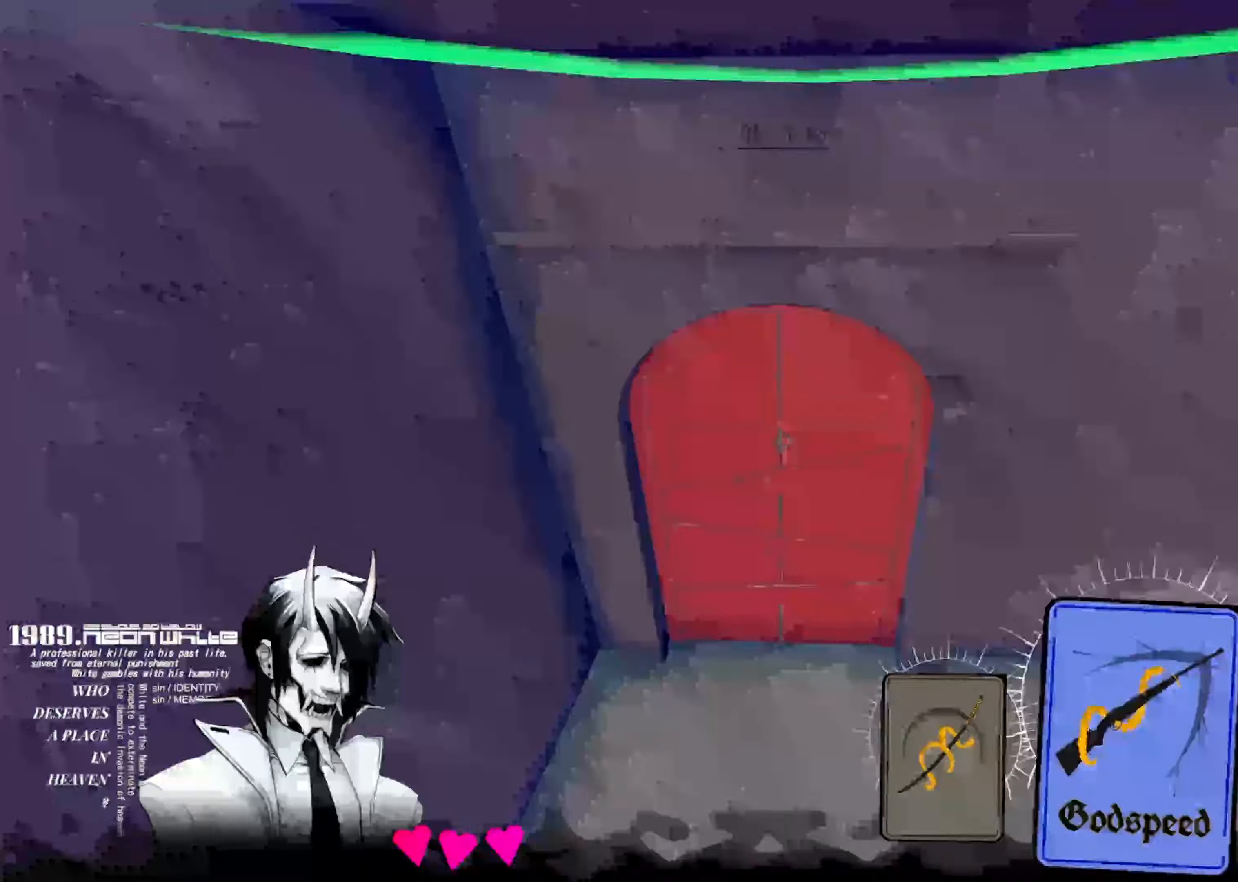
{"keys": ["up"], "events": []}
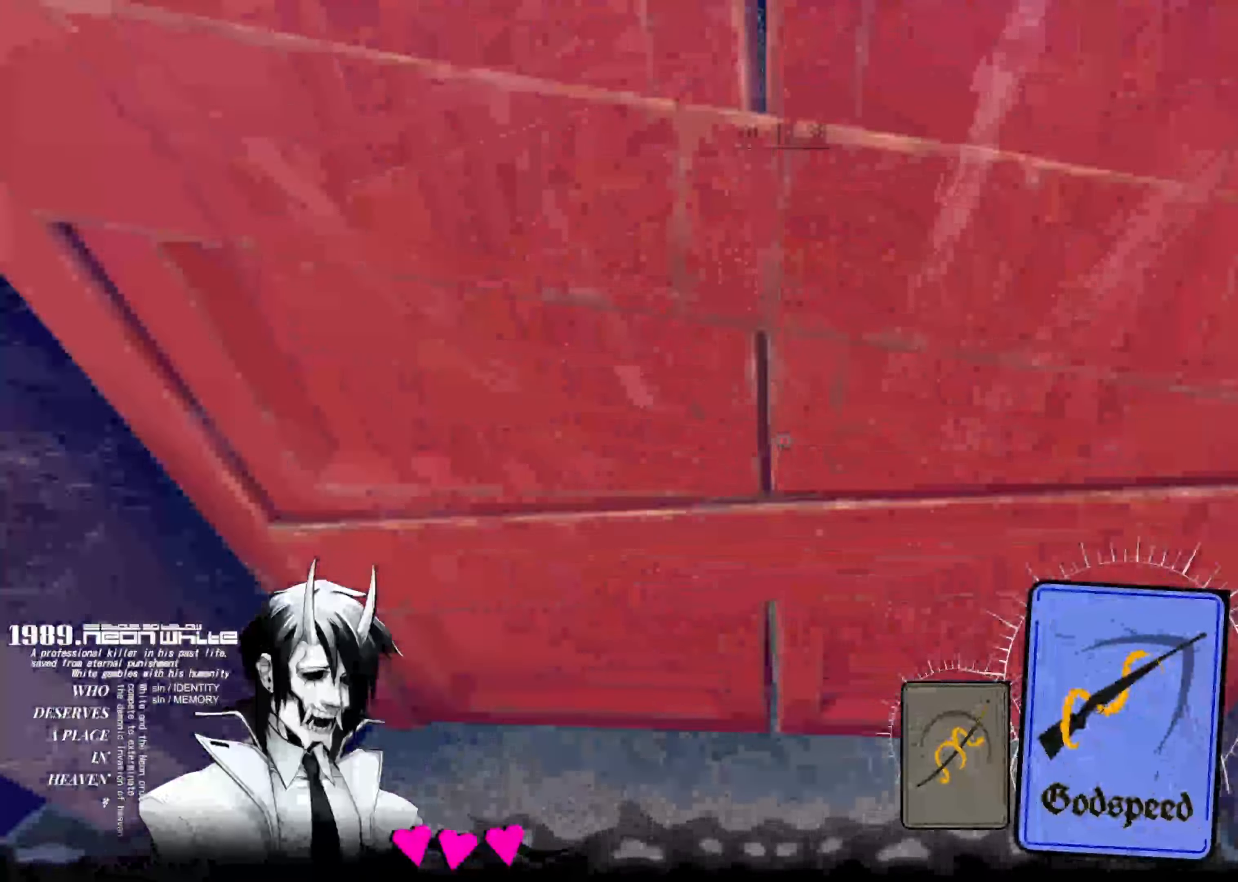
{"keys": ["up"], "events": []}
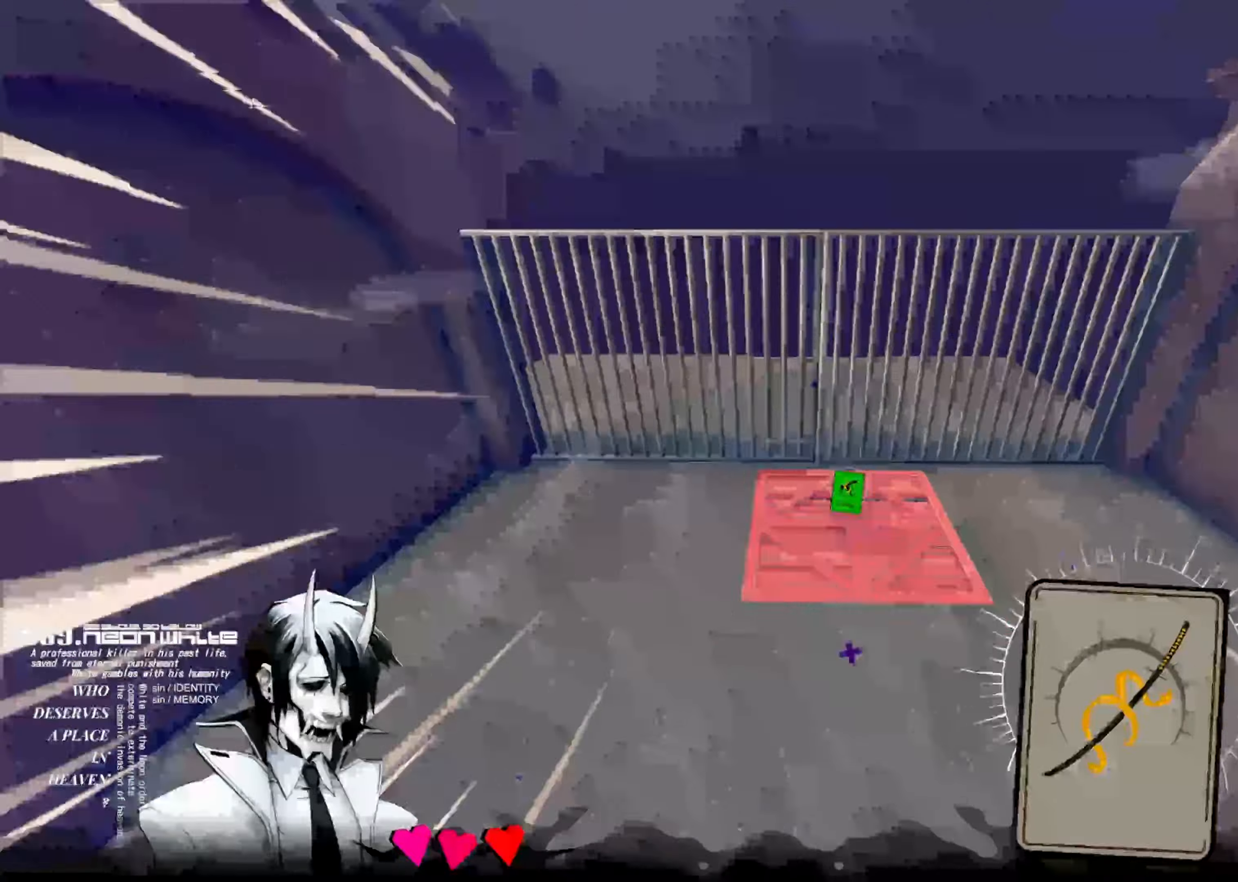
{"keys": ["up"], "events": [[17, "right", "down"], [150, "right", "up"], [350, "right", "down"], [450, "right", "up"]]}
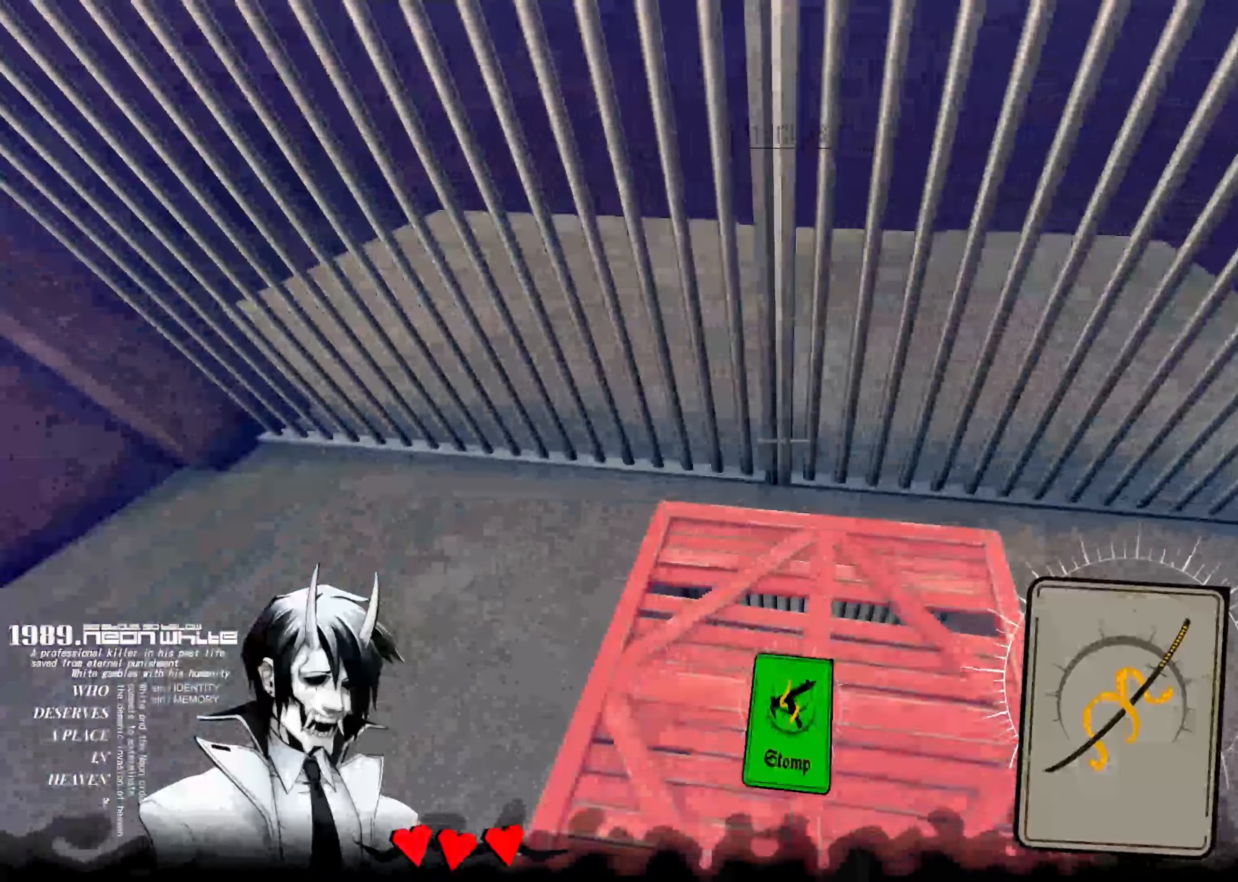
{"keys": [], "events": [[50, "up", "up"]]}
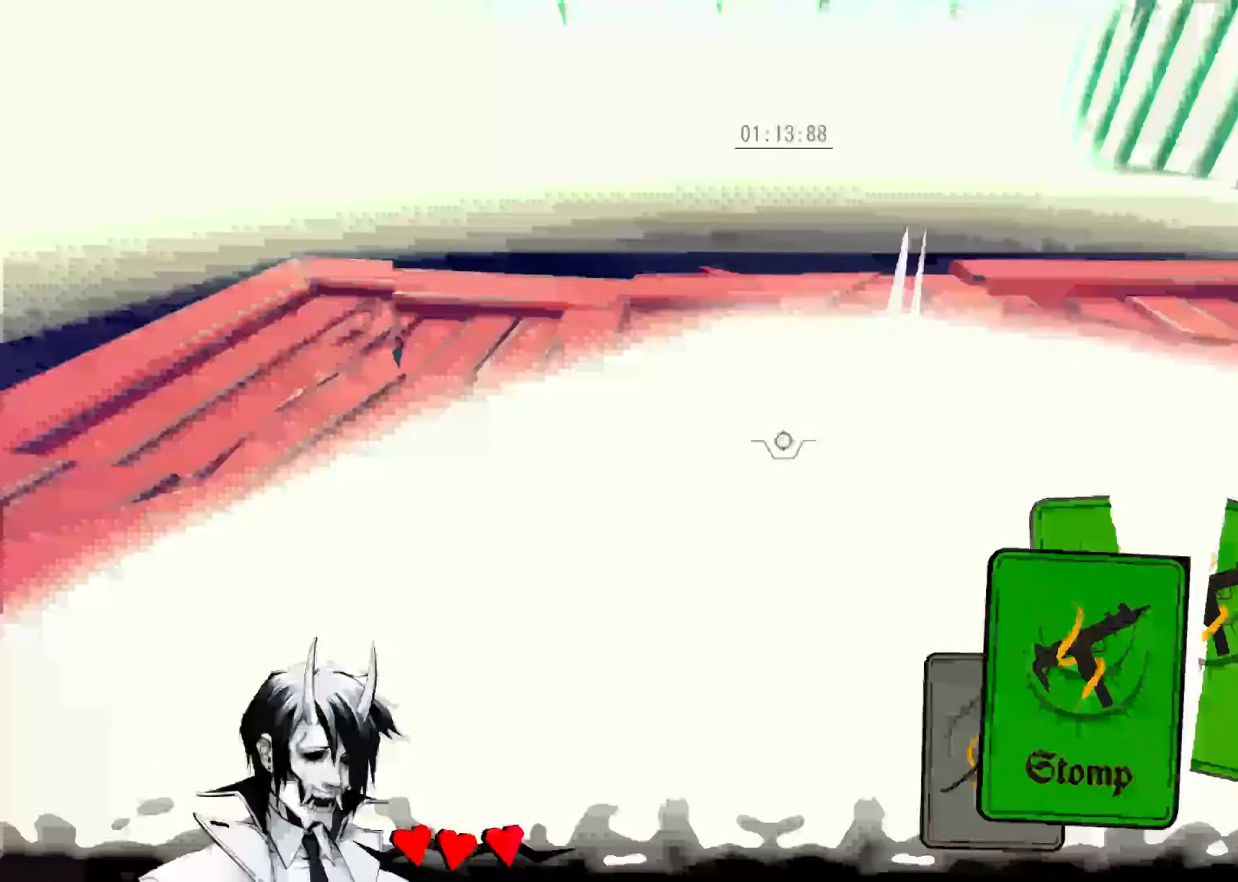
{"keys": ["right", "up"], "events": [[100, "right", "down"], [100, "up", "down"]]}
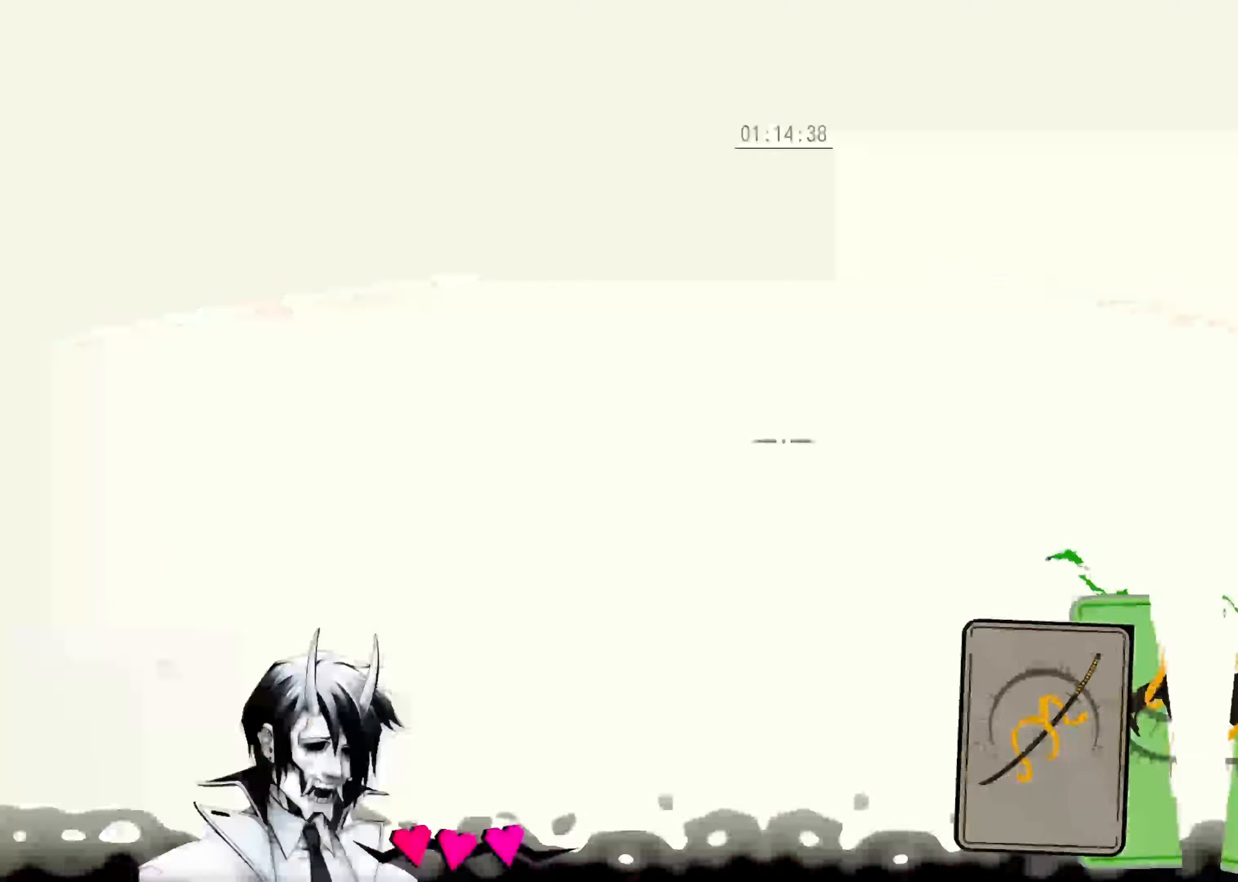
{"keys": ["right", "up"], "events": []}